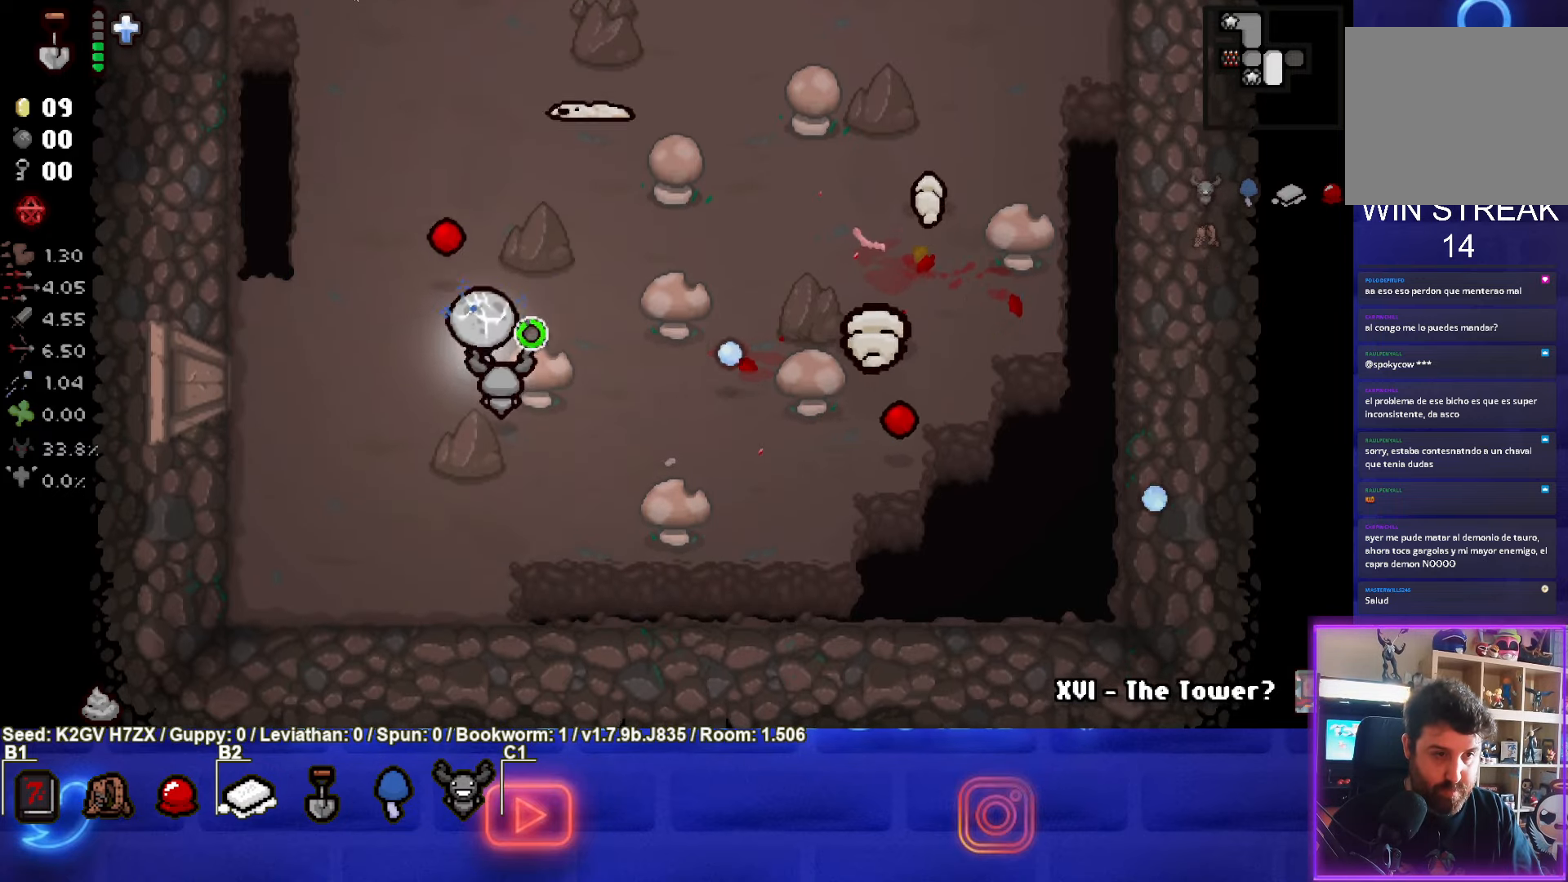
Gameplay with a controller (PlayStation layout); each line is a JSON object with the inputs held at the frame after it. "events" lists button and stick changes between this image and that frame as [ms after this image, input, new state], when the widget could be followed in between. Not read: right_stick.
{"buttons": ["TRIANGLE"], "left_stick": "down-left", "events": [[33, "left_stick", "center"], [383, "TRIANGLE", "up"], [383, "left_stick", "down-left"], [483, "TRIANGLE", "down"]]}
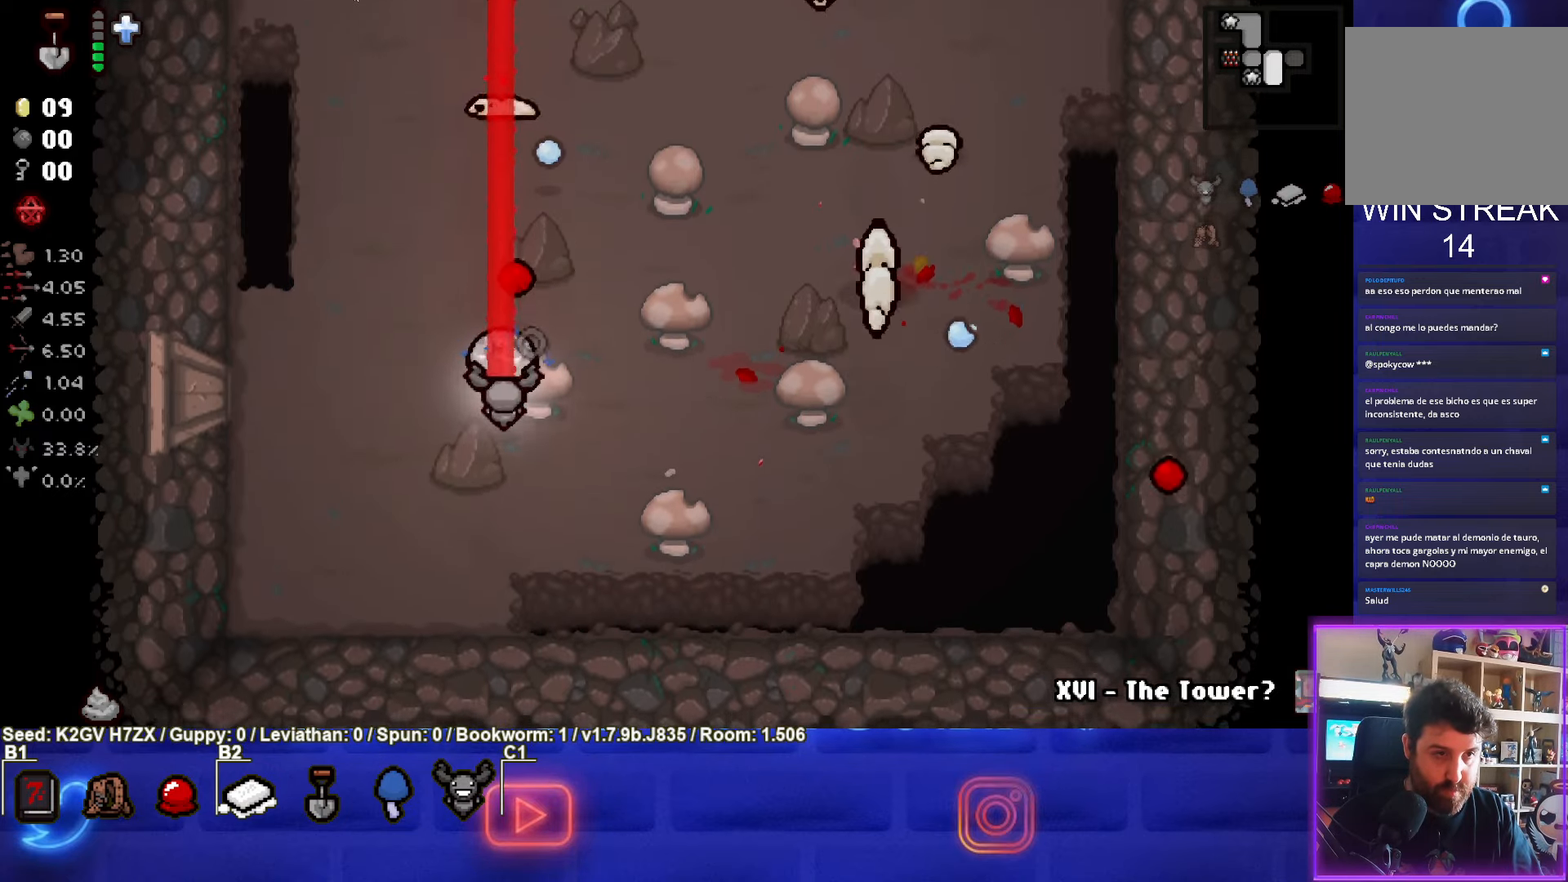
{"buttons": ["TRIANGLE"], "left_stick": "up-left", "events": [[17, "left_stick", "center"], [250, "left_stick", "up-left"]]}
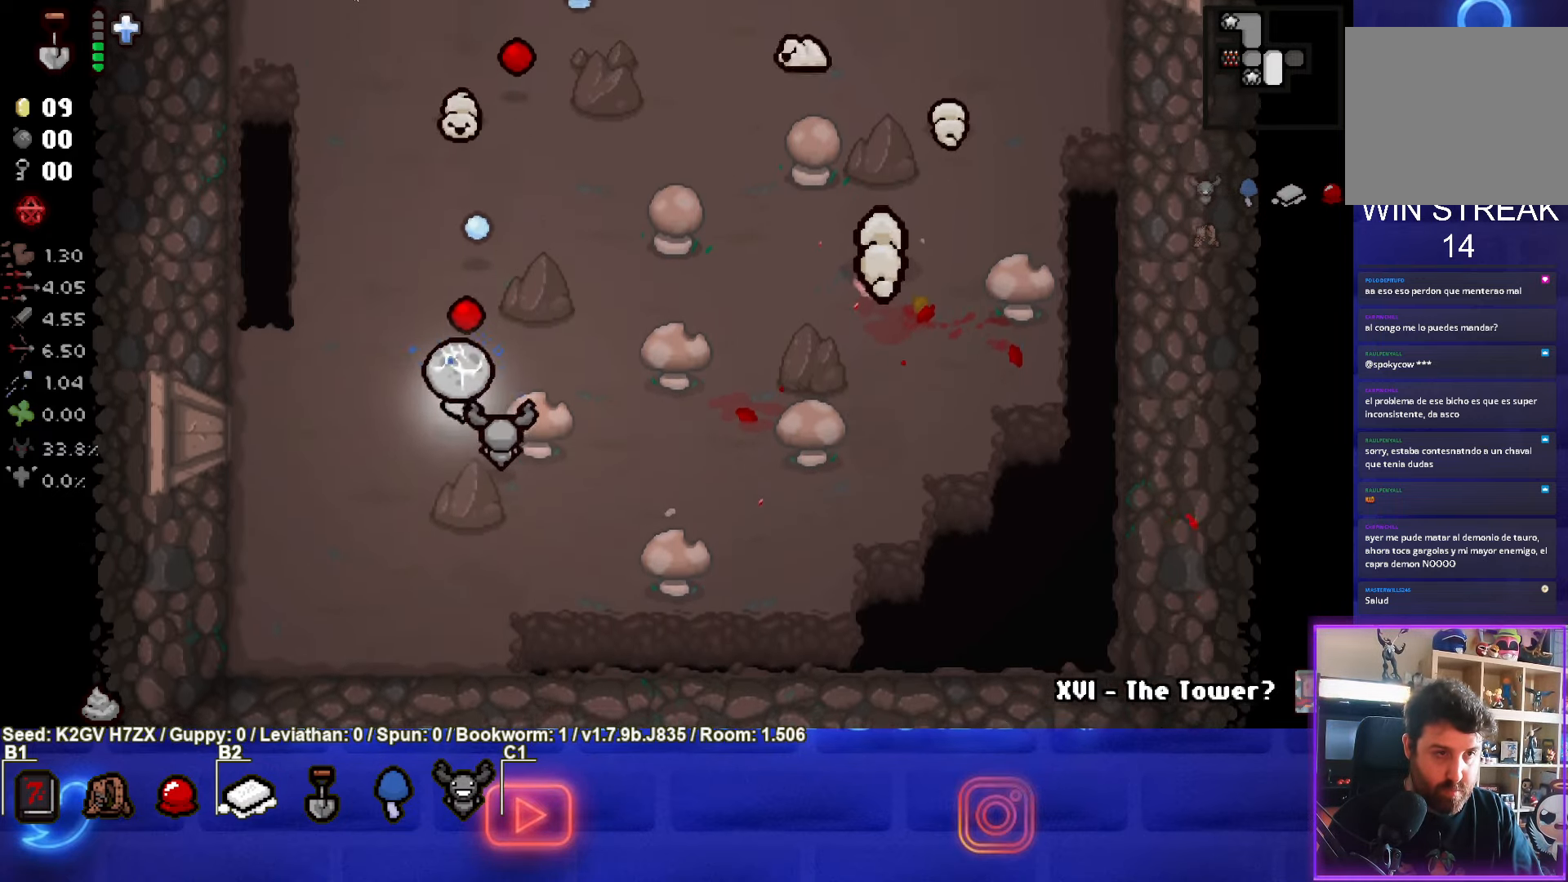
{"buttons": ["TRIANGLE"], "left_stick": "up-left", "events": [[267, "left_stick", "down-left"], [433, "left_stick", "up-left"]]}
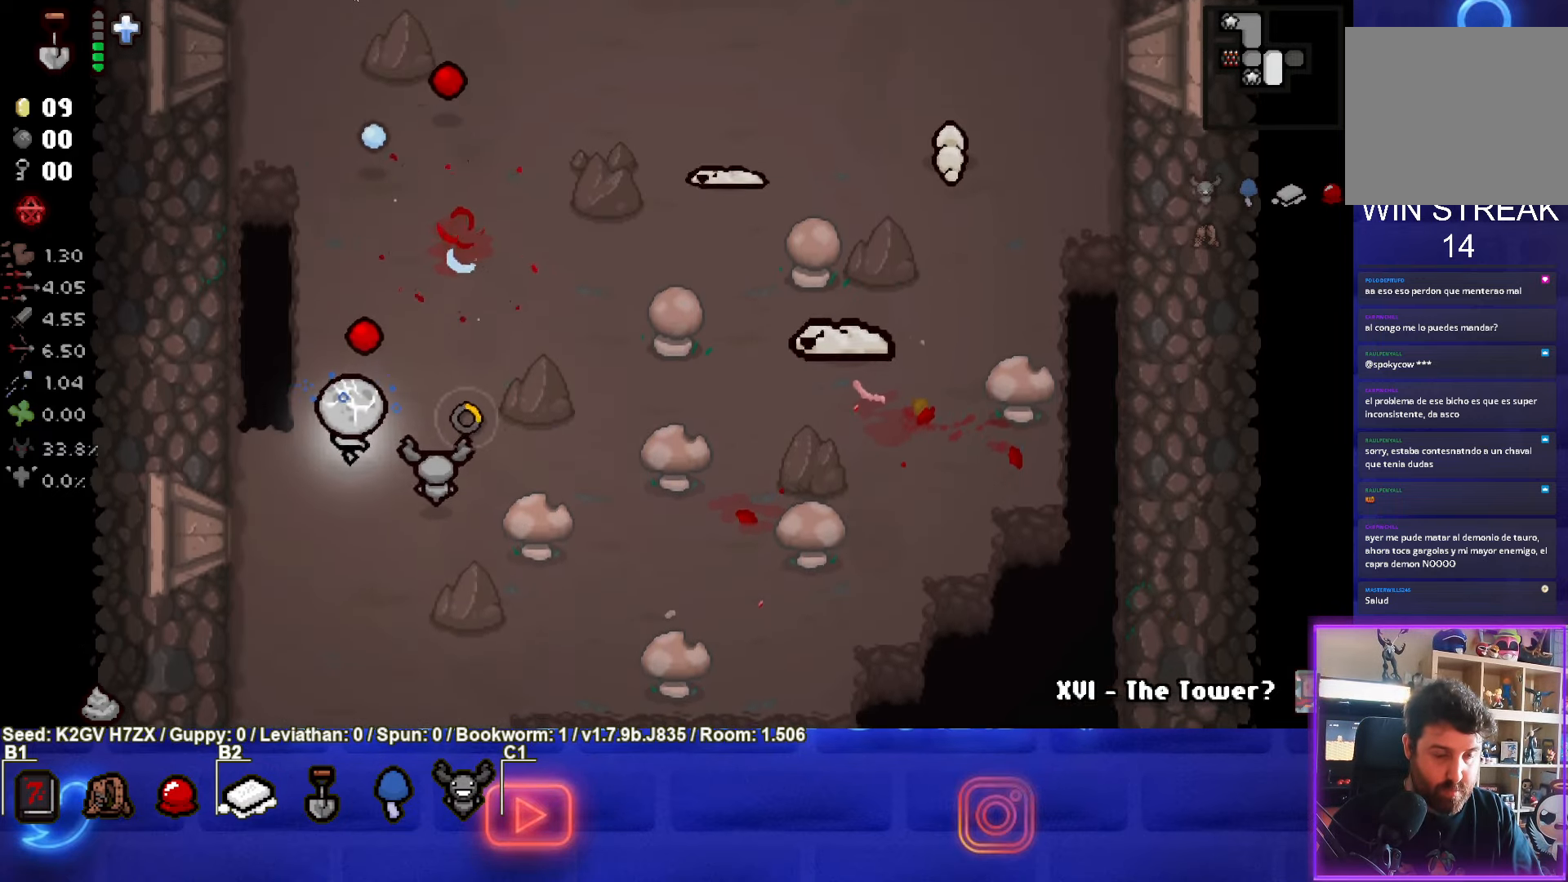
{"buttons": ["CIRCLE"], "left_stick": "up-right", "events": [[17, "CIRCLE", "down"], [83, "TRIANGLE", "up"], [133, "left_stick", "up"], [233, "left_stick", "up-right"]]}
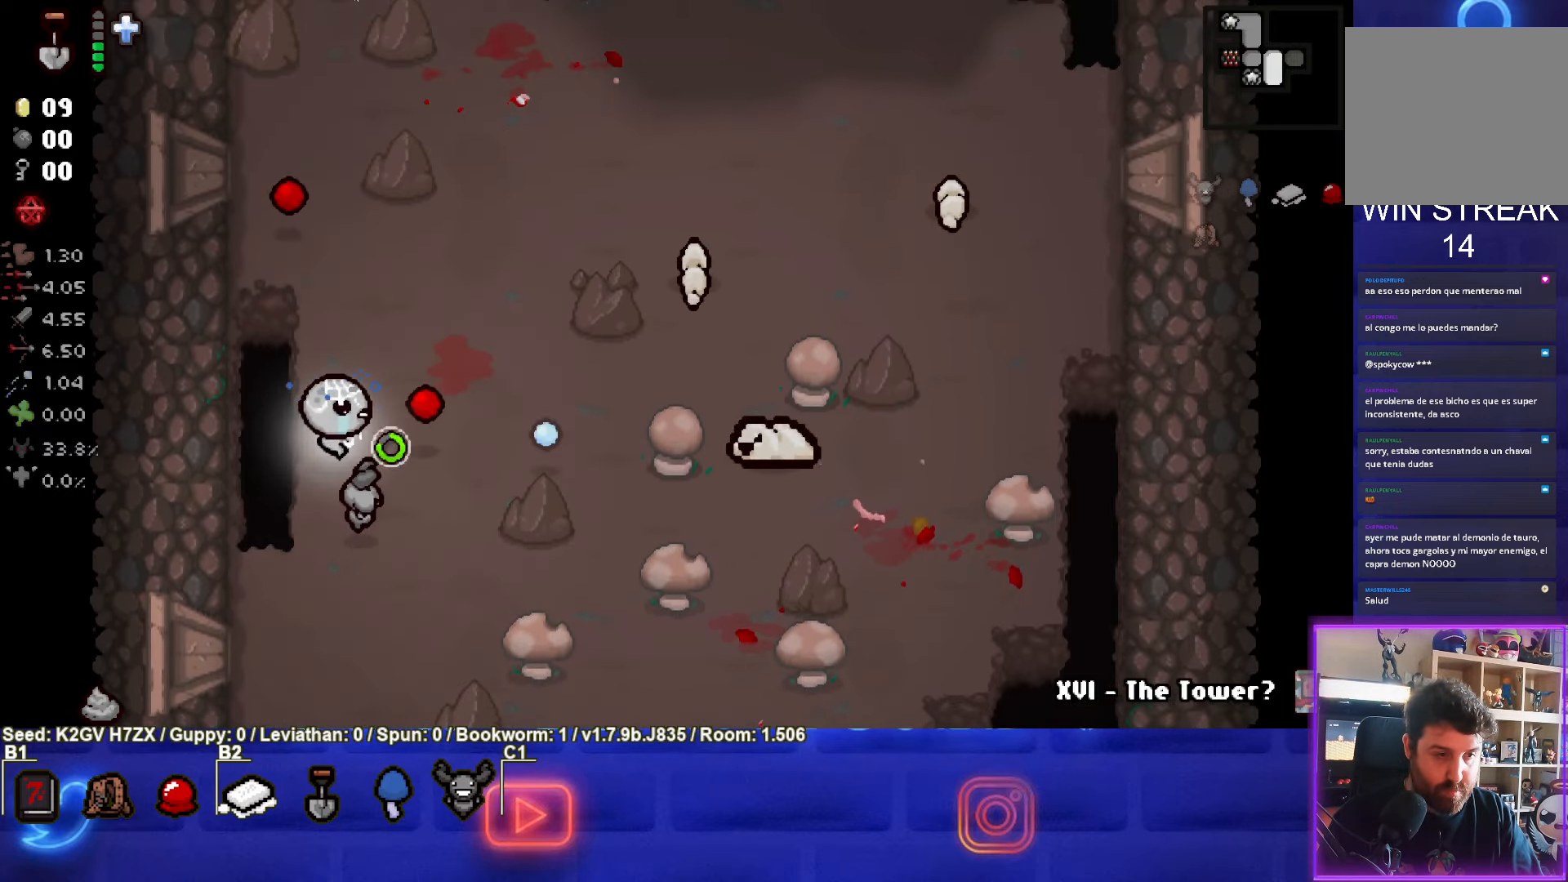
{"buttons": ["CIRCLE"], "left_stick": "down-right", "events": [[367, "CIRCLE", "up"], [367, "left_stick", "down-right"], [433, "CIRCLE", "down"]]}
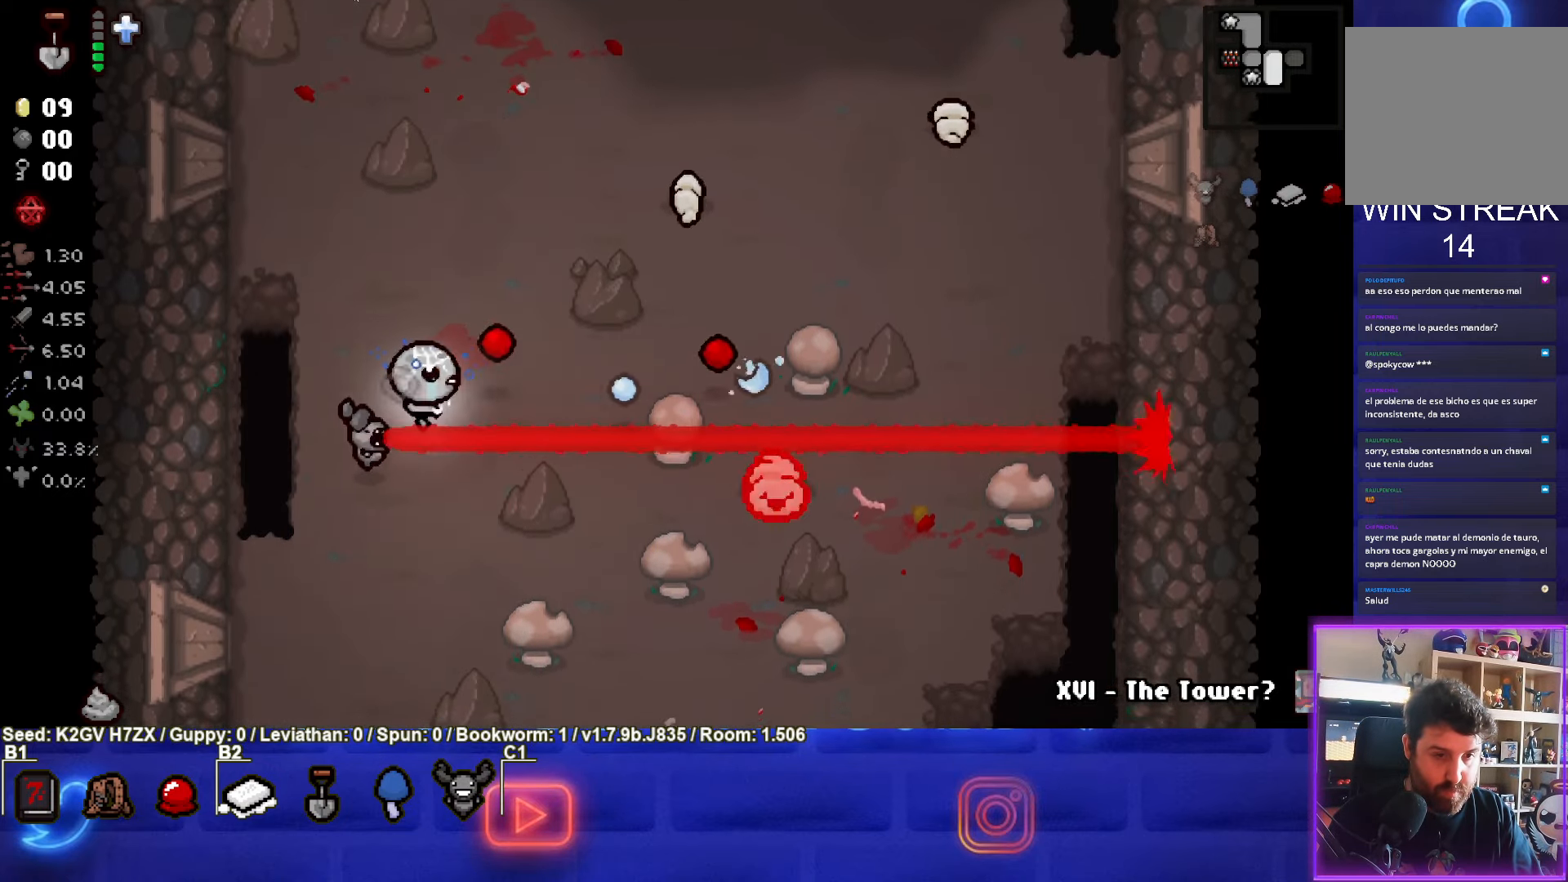
{"buttons": ["CIRCLE"], "left_stick": "left", "events": [[400, "left_stick", "left"]]}
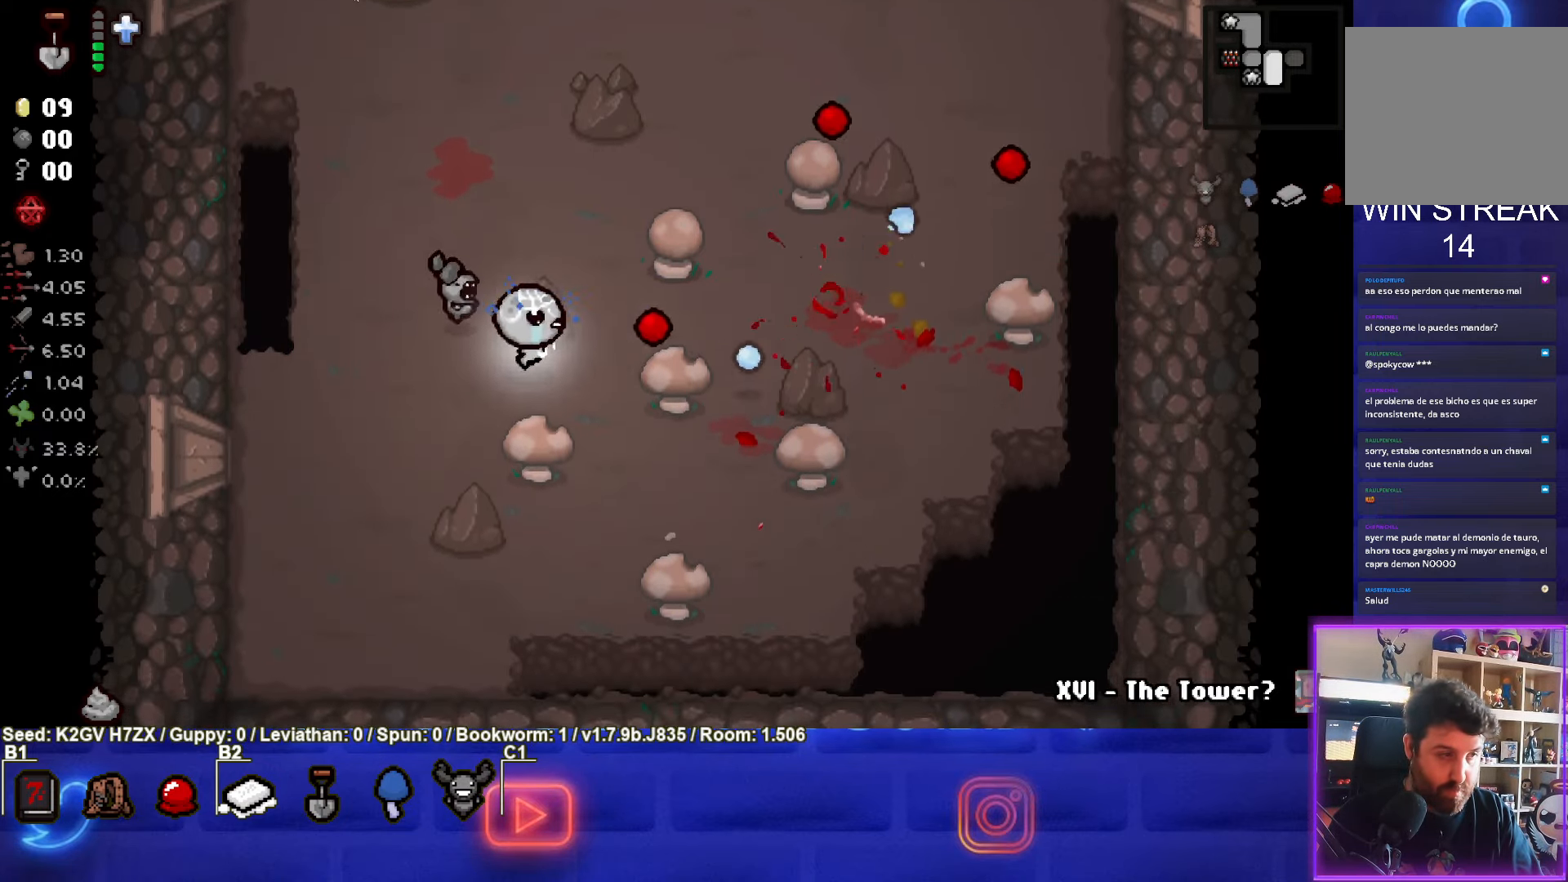
{"buttons": ["CIRCLE"], "left_stick": "up-left", "events": [[500, "left_stick", "up-left"]]}
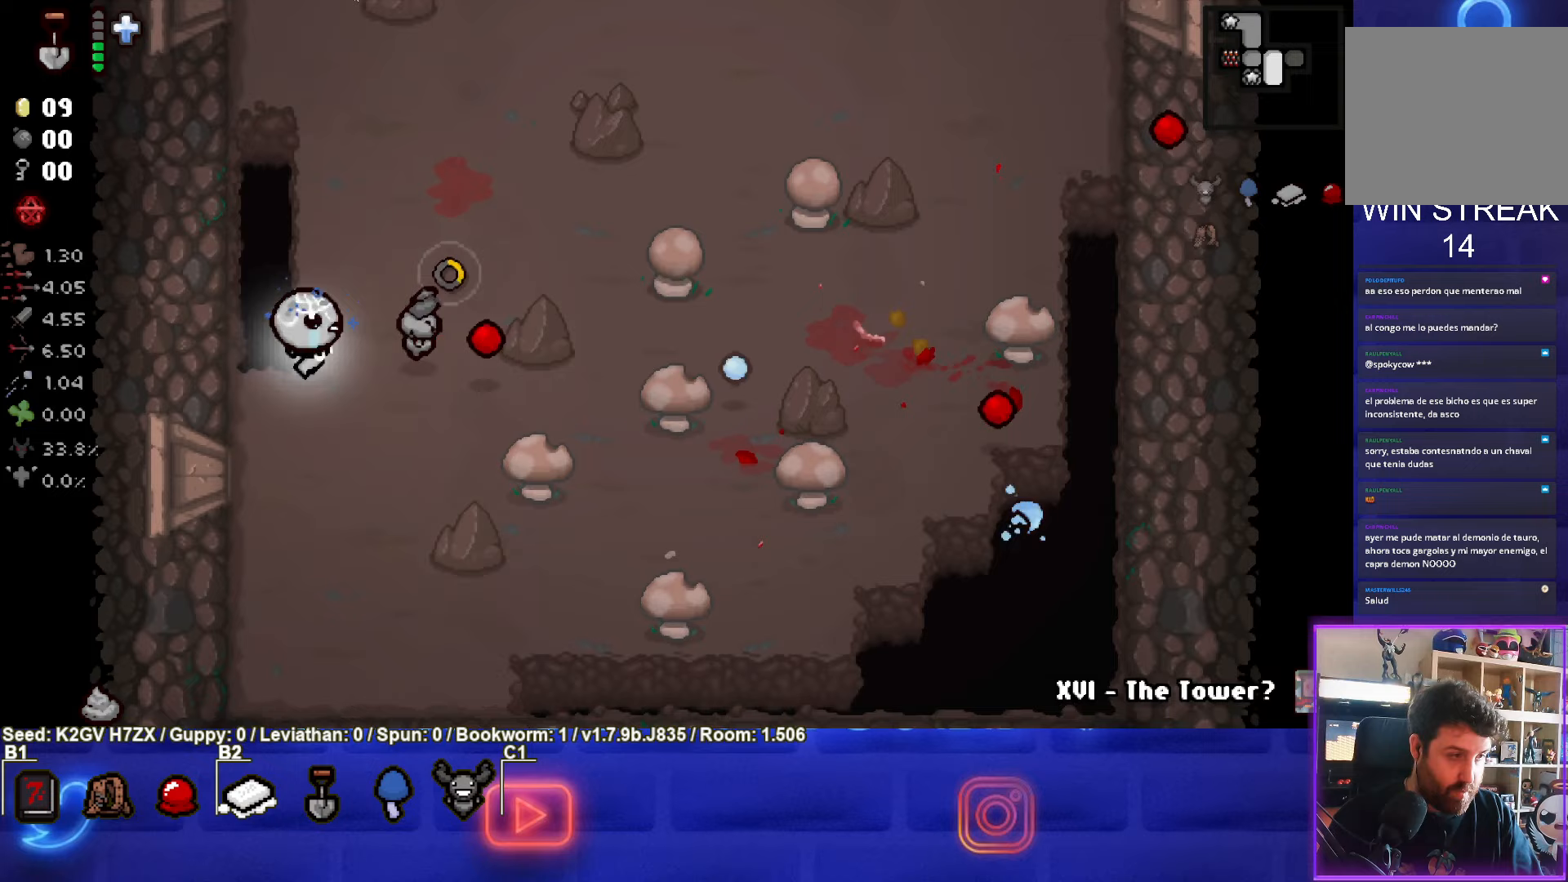
{"buttons": ["CIRCLE", "TRIANGLE"], "left_stick": "center", "events": [[300, "left_stick", "center"], [400, "TRIANGLE", "down"]]}
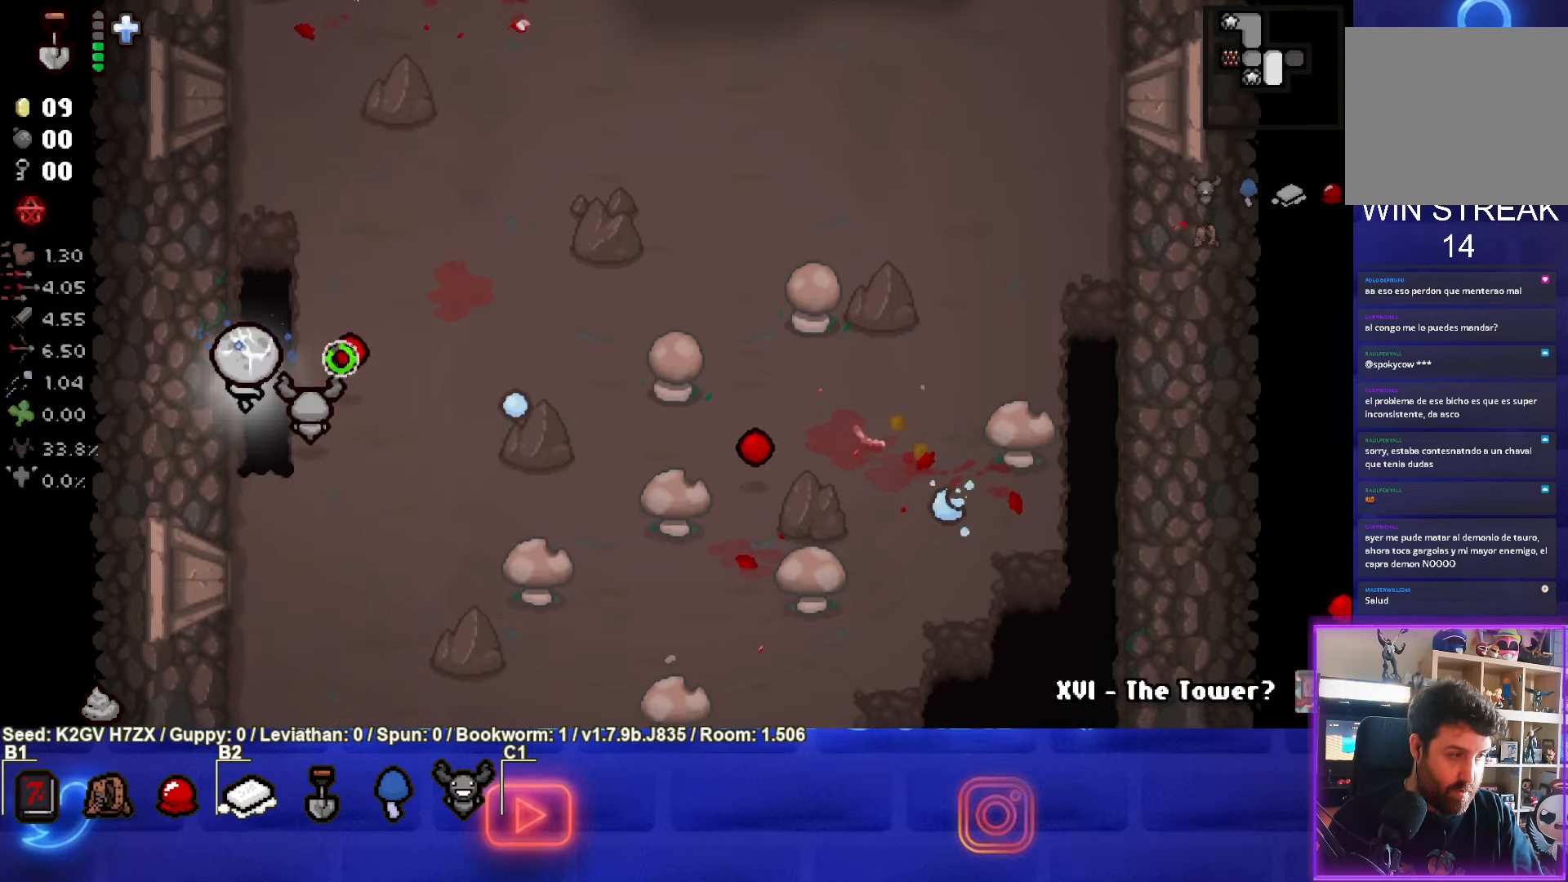
{"buttons": ["TRIANGLE"], "left_stick": "center", "events": [[83, "left_stick", "up"], [117, "CIRCLE", "up"], [150, "left_stick", "right"], [400, "left_stick", "center"]]}
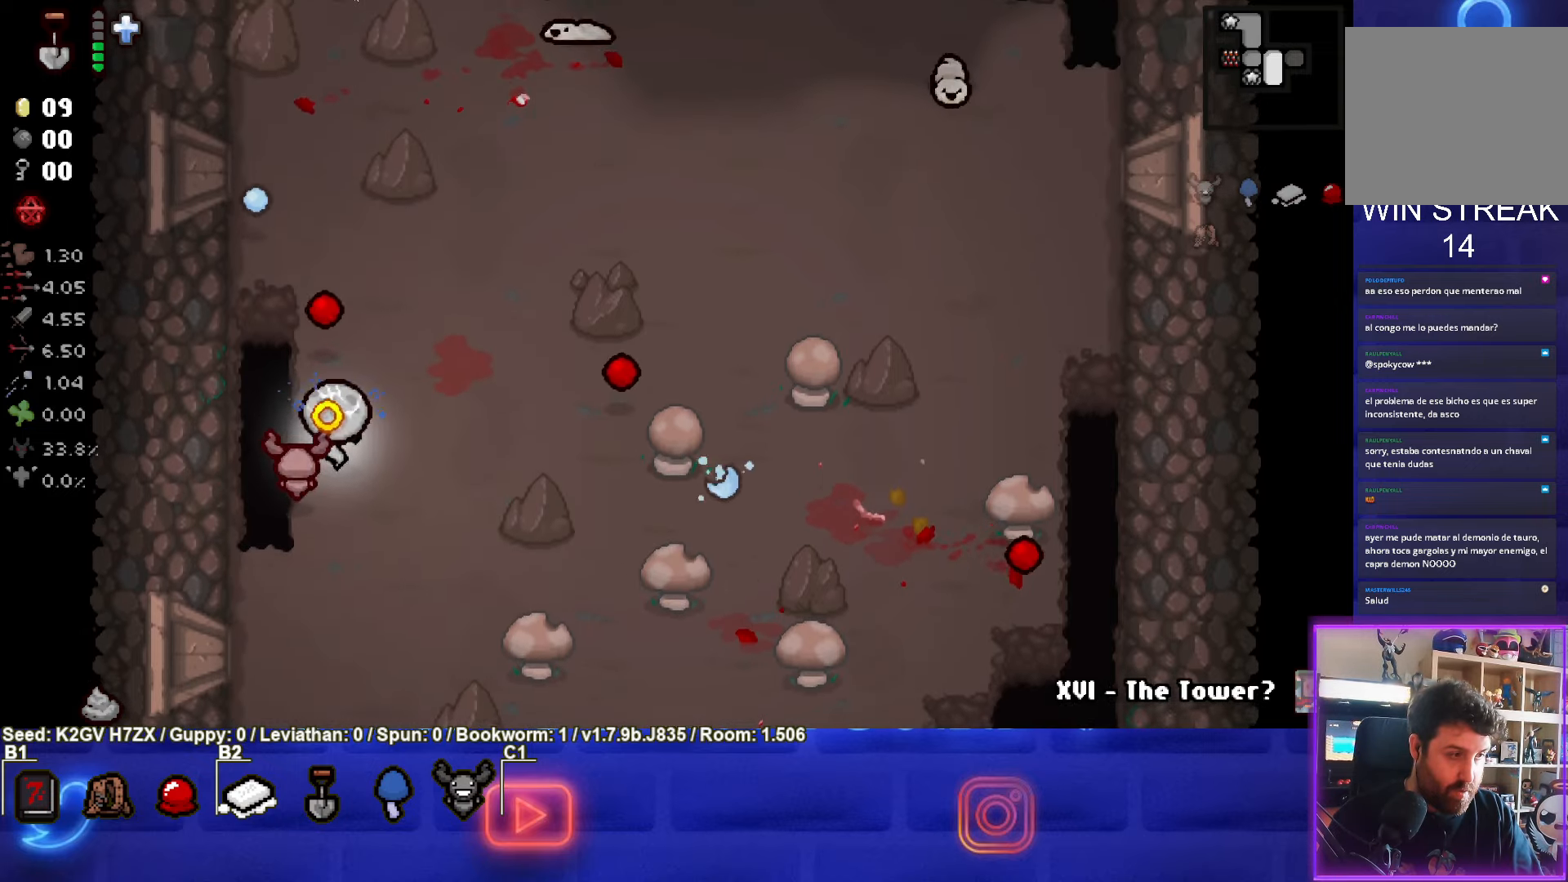
{"buttons": ["TRIANGLE"], "left_stick": "up", "events": [[50, "left_stick", "up"]]}
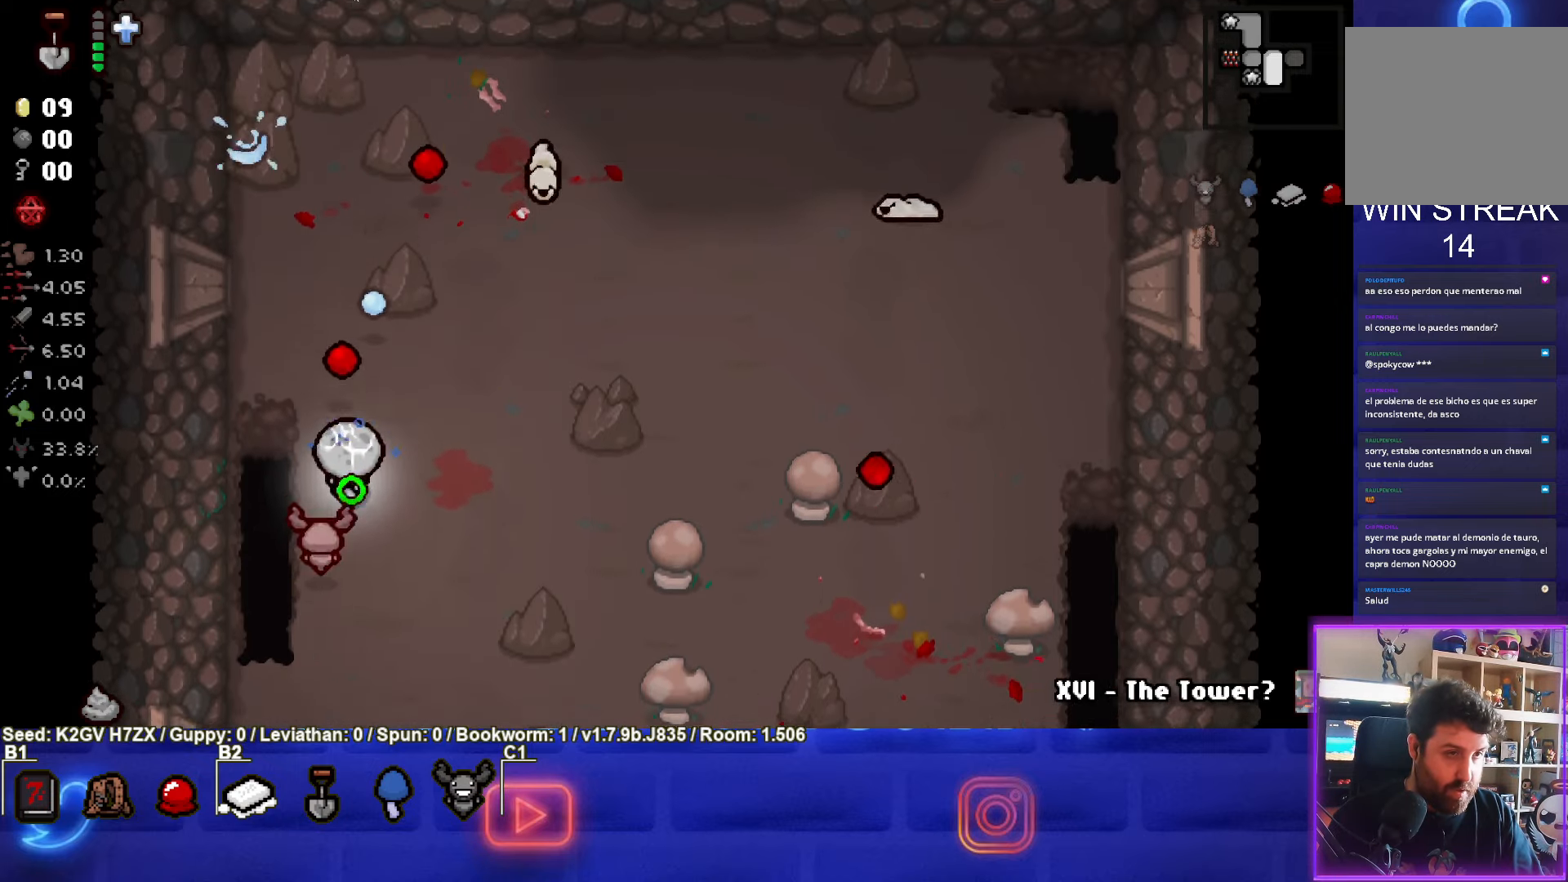
{"buttons": ["TRIANGLE"], "left_stick": "right", "events": [[33, "left_stick", "right"]]}
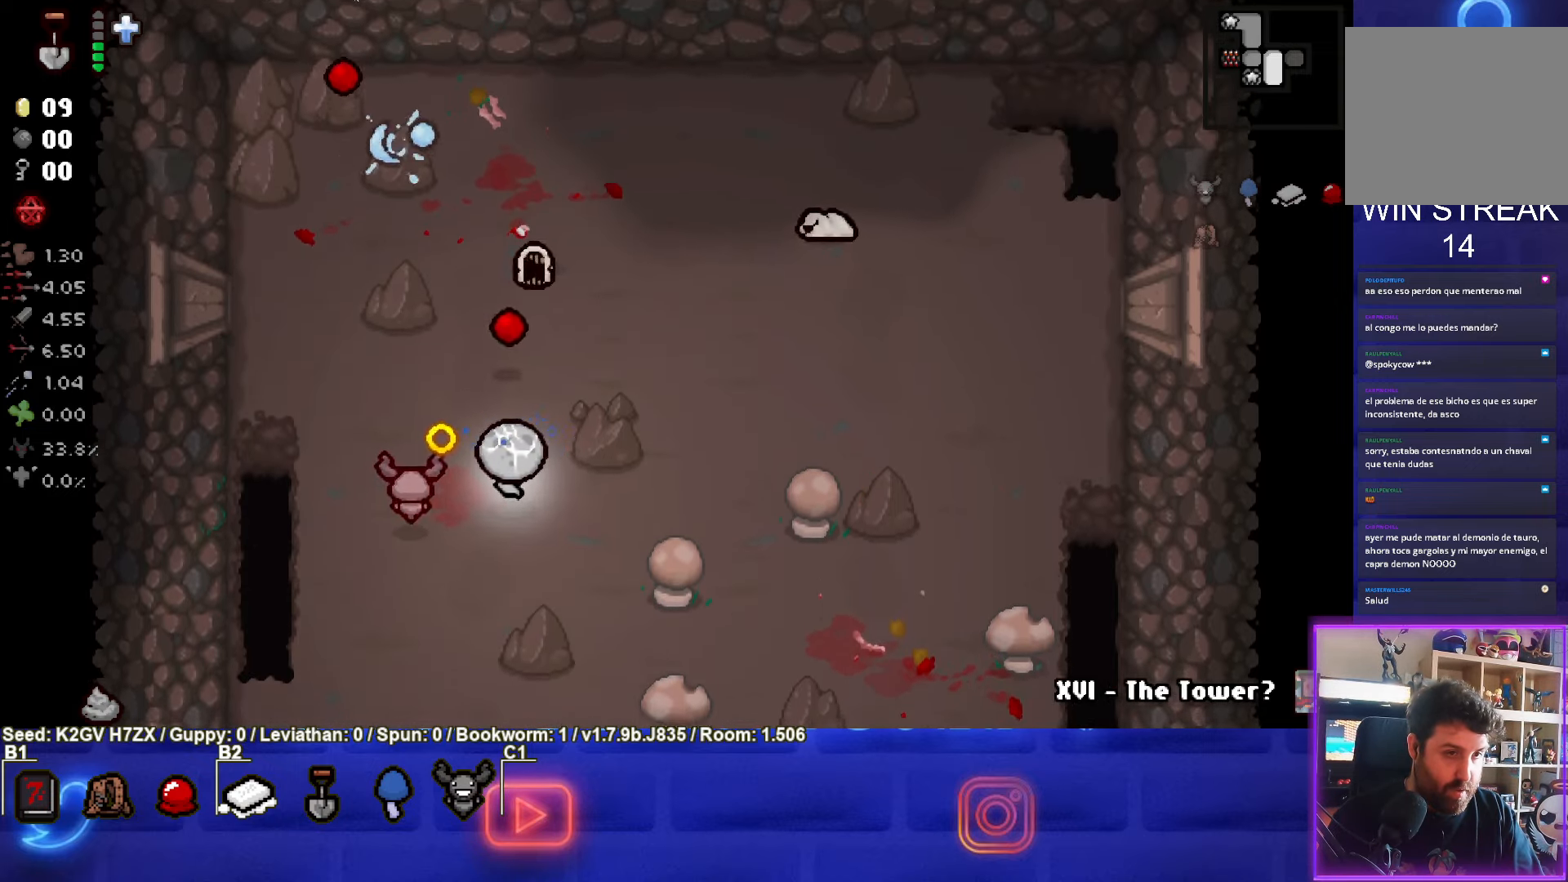
{"buttons": ["TRIANGLE"], "left_stick": "down-left", "events": [[83, "left_stick", "down-right"], [300, "left_stick", "down"], [483, "left_stick", "down-left"]]}
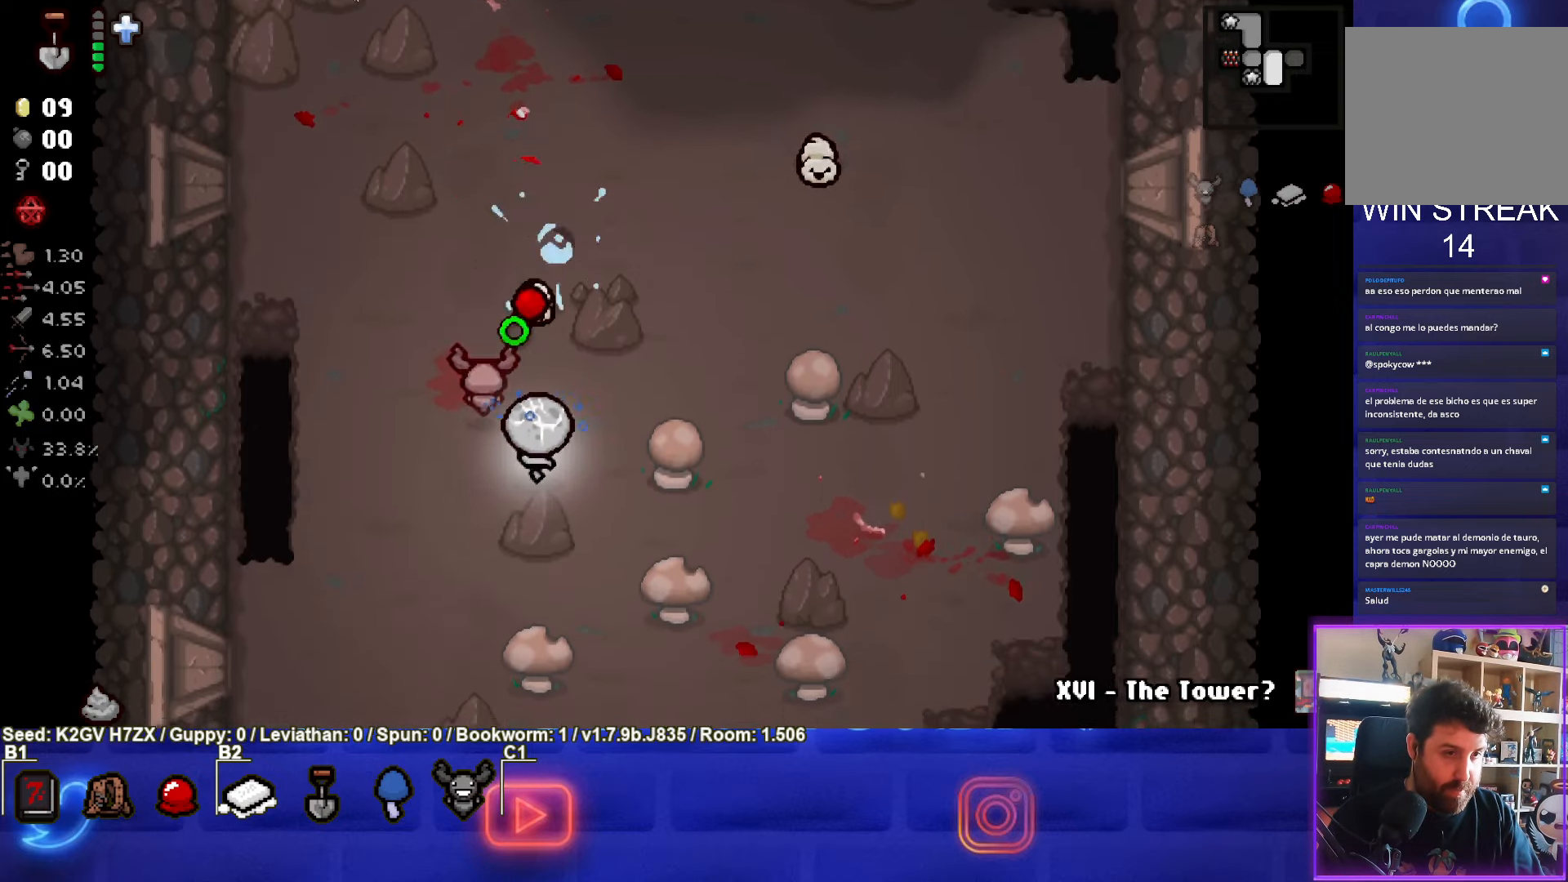
{"buttons": ["CIRCLE"], "left_stick": "left", "events": [[17, "TRIANGLE", "up"], [133, "CIRCLE", "down"], [167, "left_stick", "left"]]}
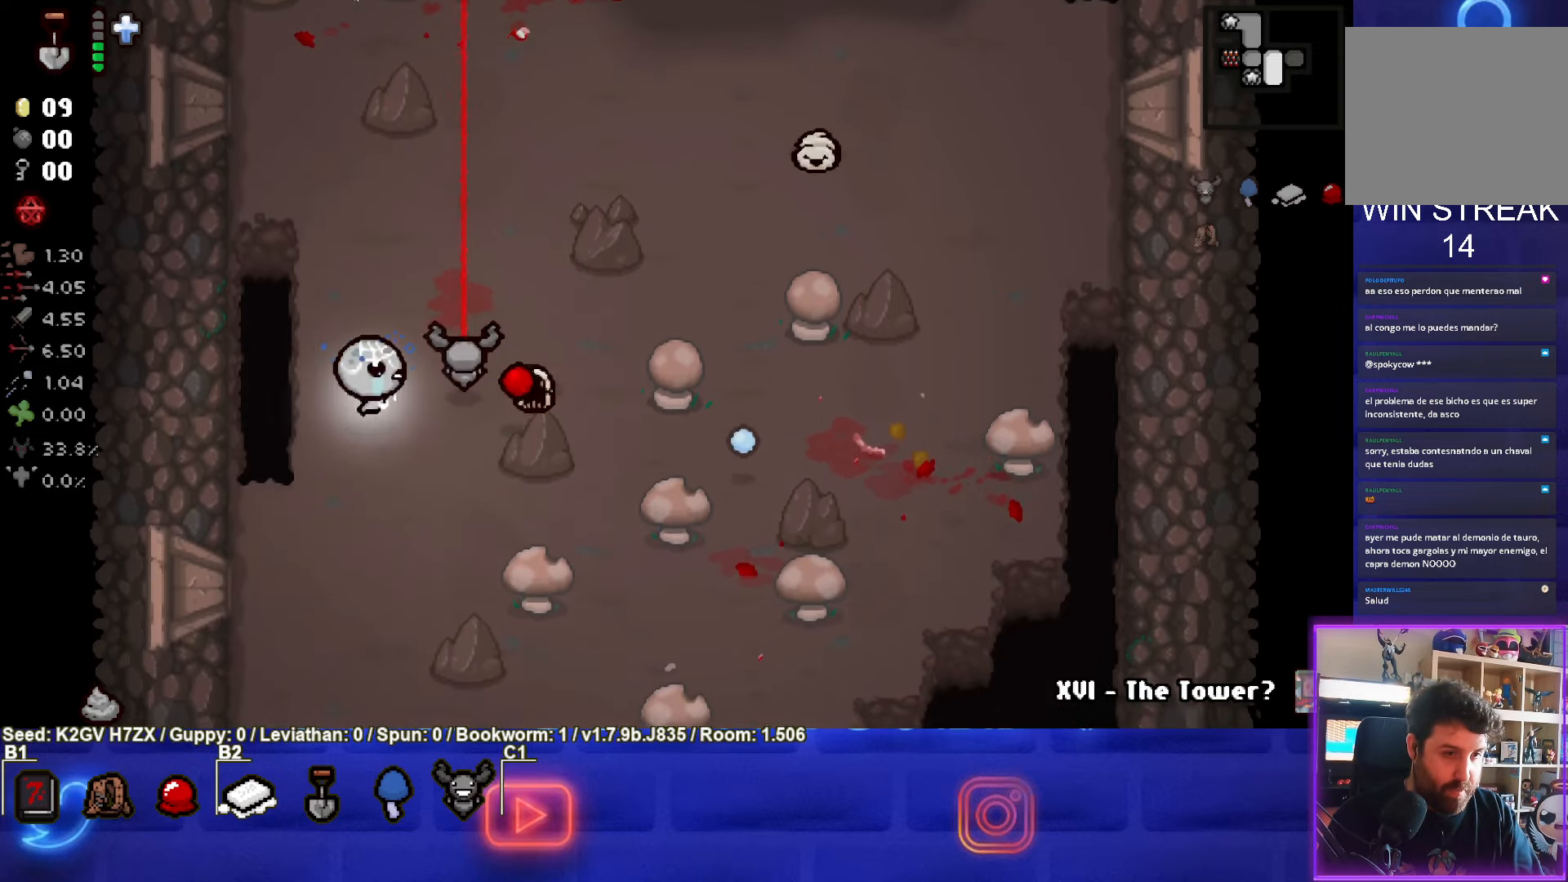
{"buttons": ["CIRCLE"], "left_stick": "up-right", "events": [[17, "left_stick", "center"], [183, "left_stick", "left"], [417, "left_stick", "up-right"]]}
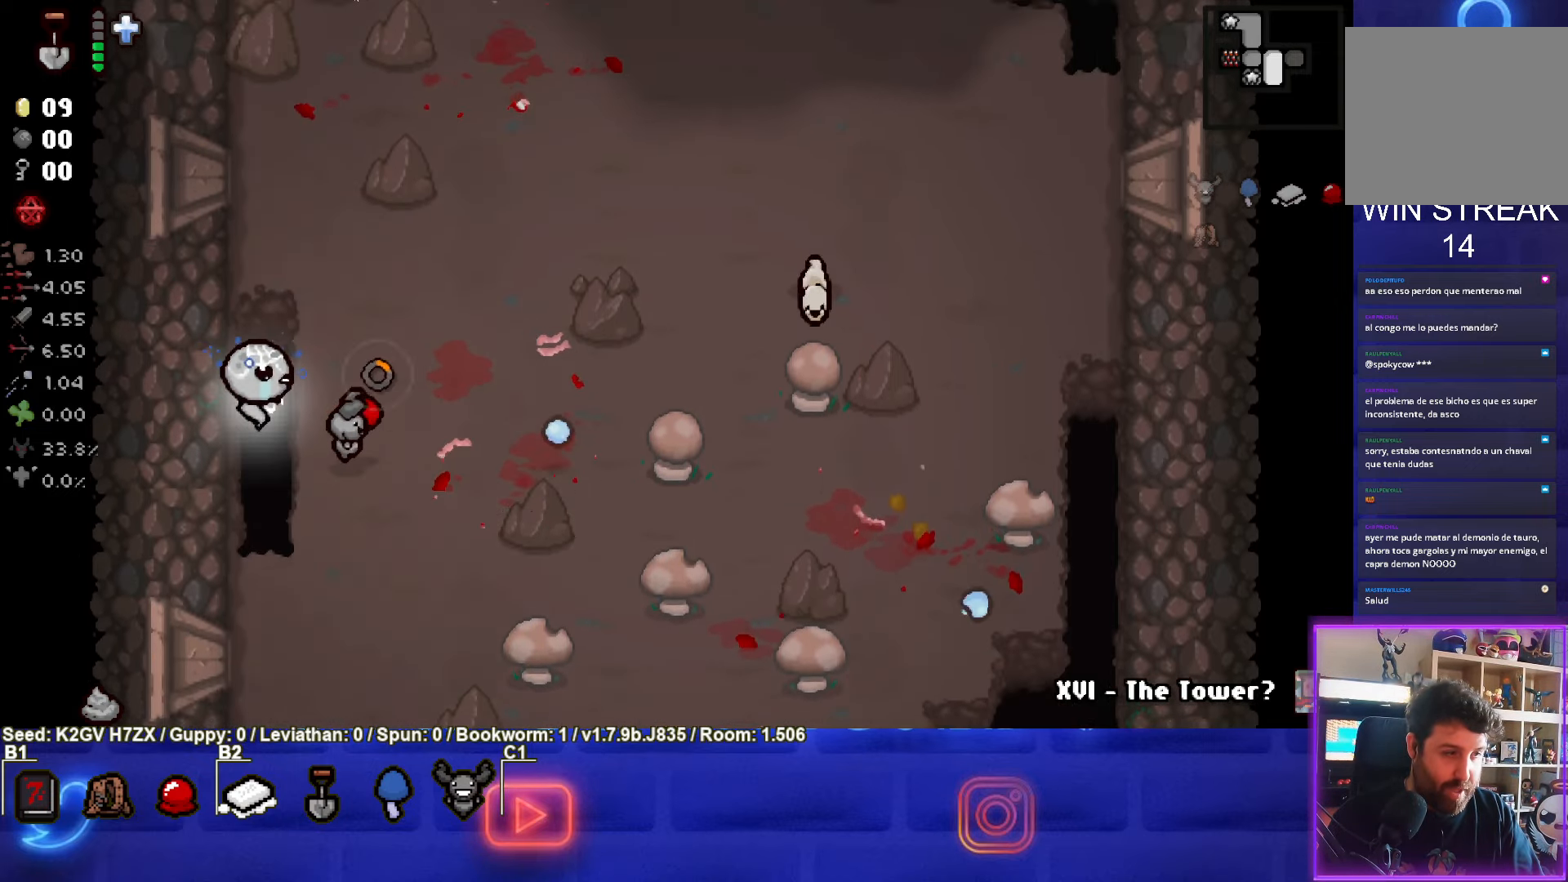
{"buttons": ["CIRCLE"], "left_stick": "right", "events": [[183, "left_stick", "center"], [267, "left_stick", "right"]]}
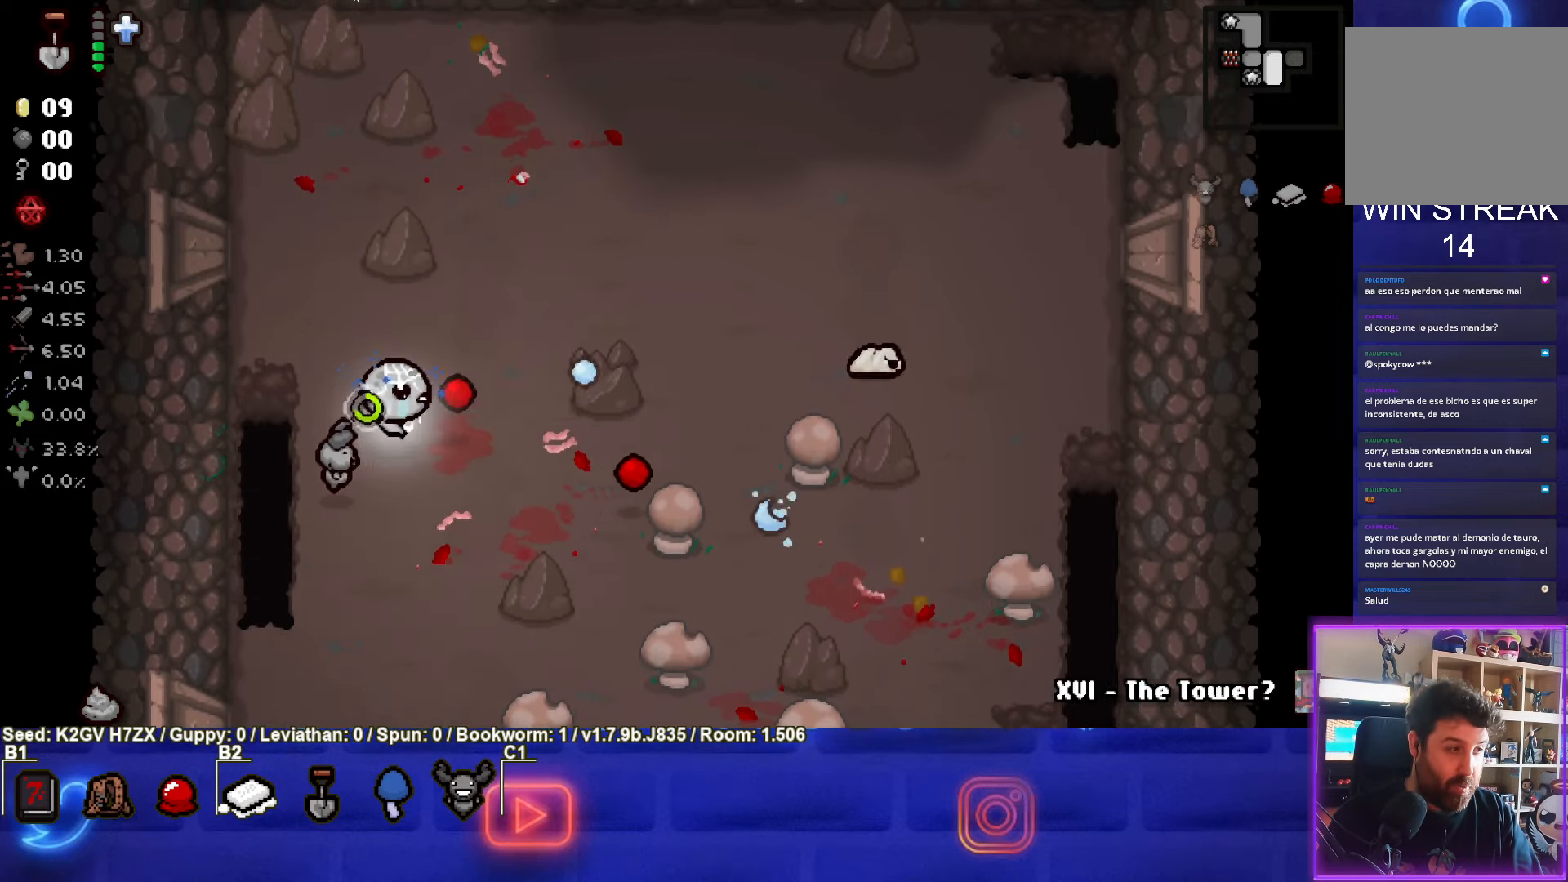
{"buttons": ["CIRCLE"], "left_stick": "up-right", "events": [[17, "left_stick", "up-right"]]}
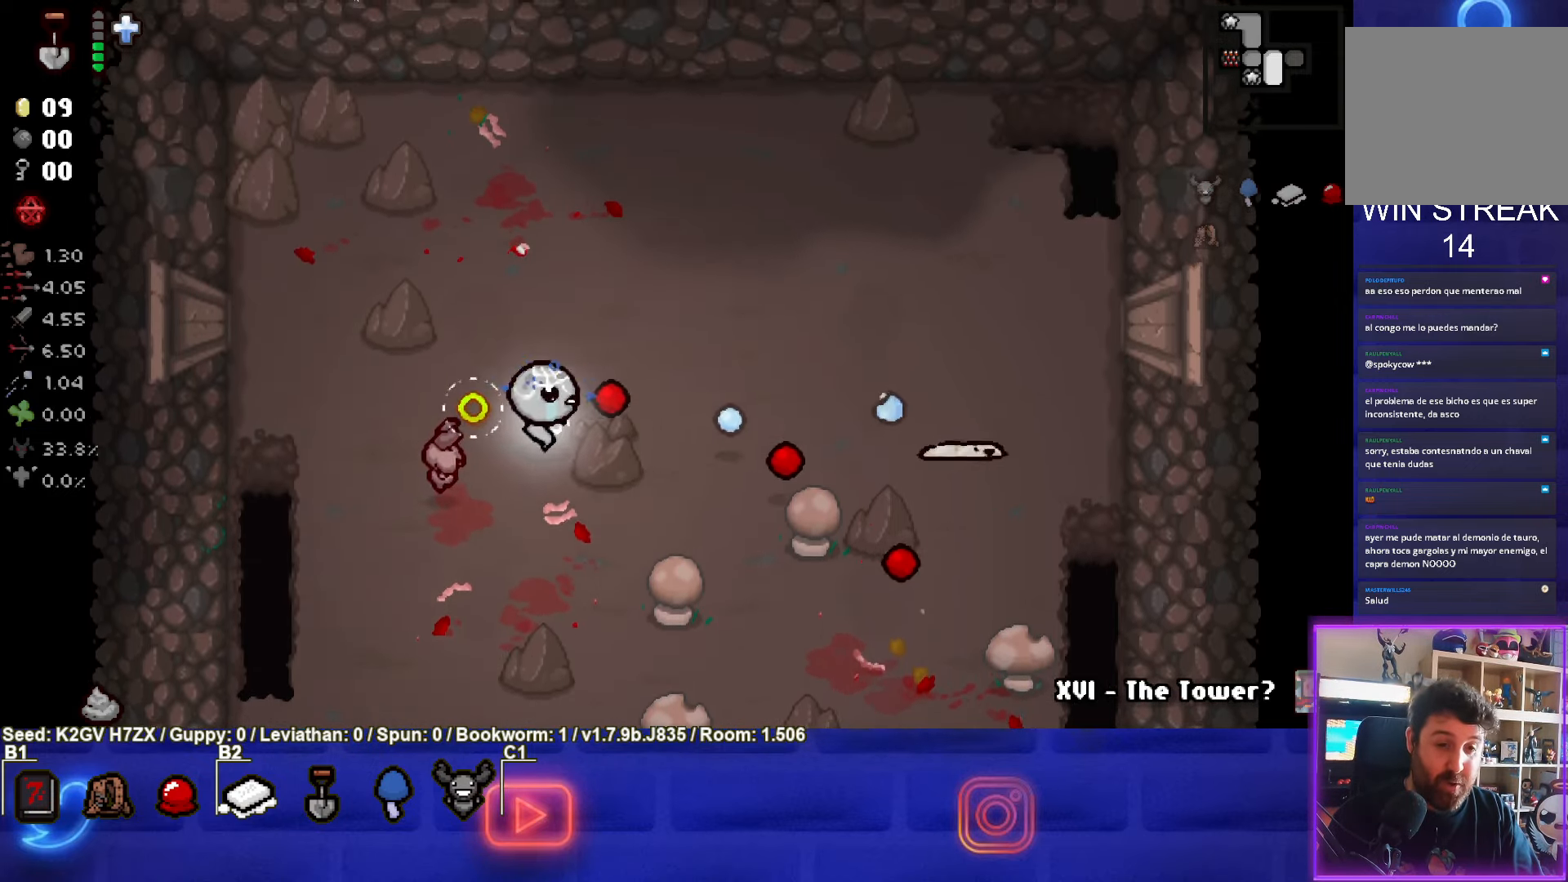
{"buttons": [], "left_stick": "right", "events": [[150, "left_stick", "right"], [467, "CIRCLE", "up"]]}
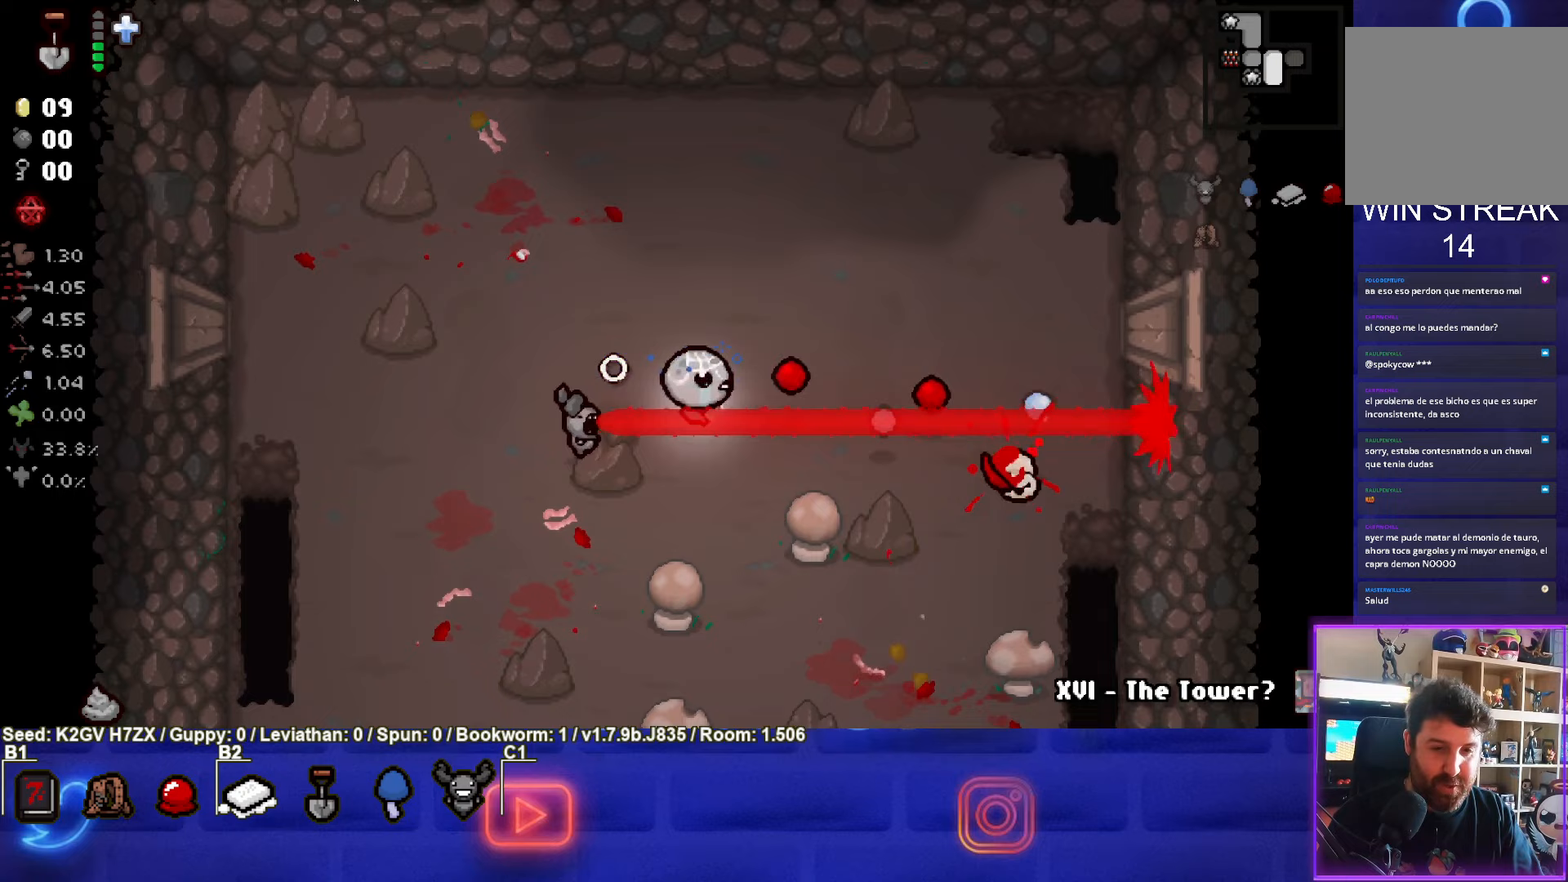
{"buttons": [], "left_stick": "down-left", "events": [[17, "CIRCLE", "down"], [167, "left_stick", "down-left"], [500, "CIRCLE", "up"]]}
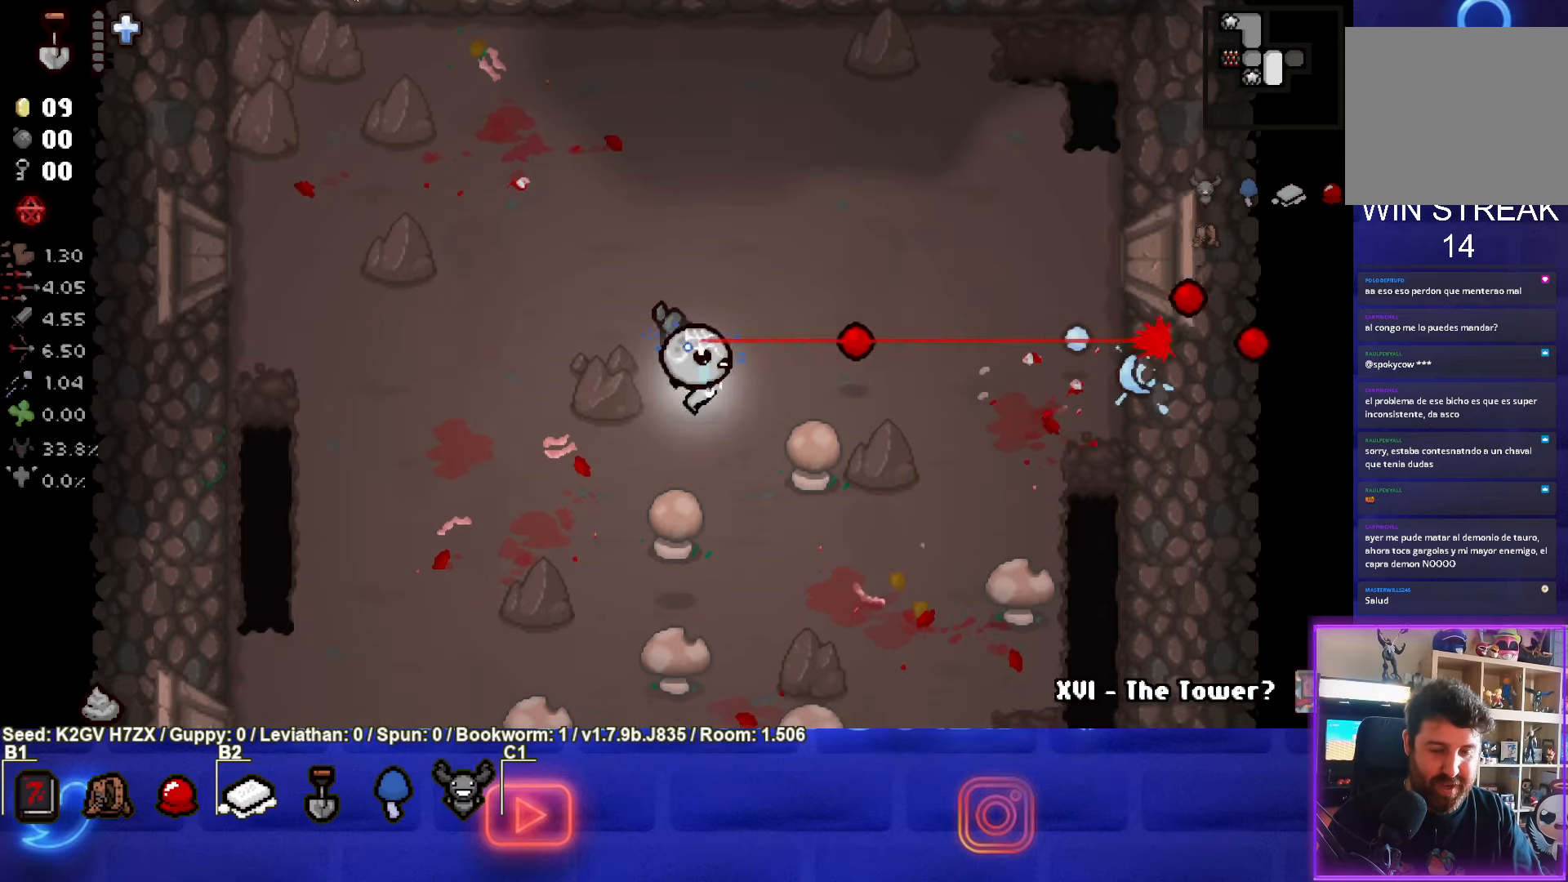
{"buttons": [], "left_stick": "down-right", "events": [[350, "left_stick", "down"], [500, "left_stick", "down-right"]]}
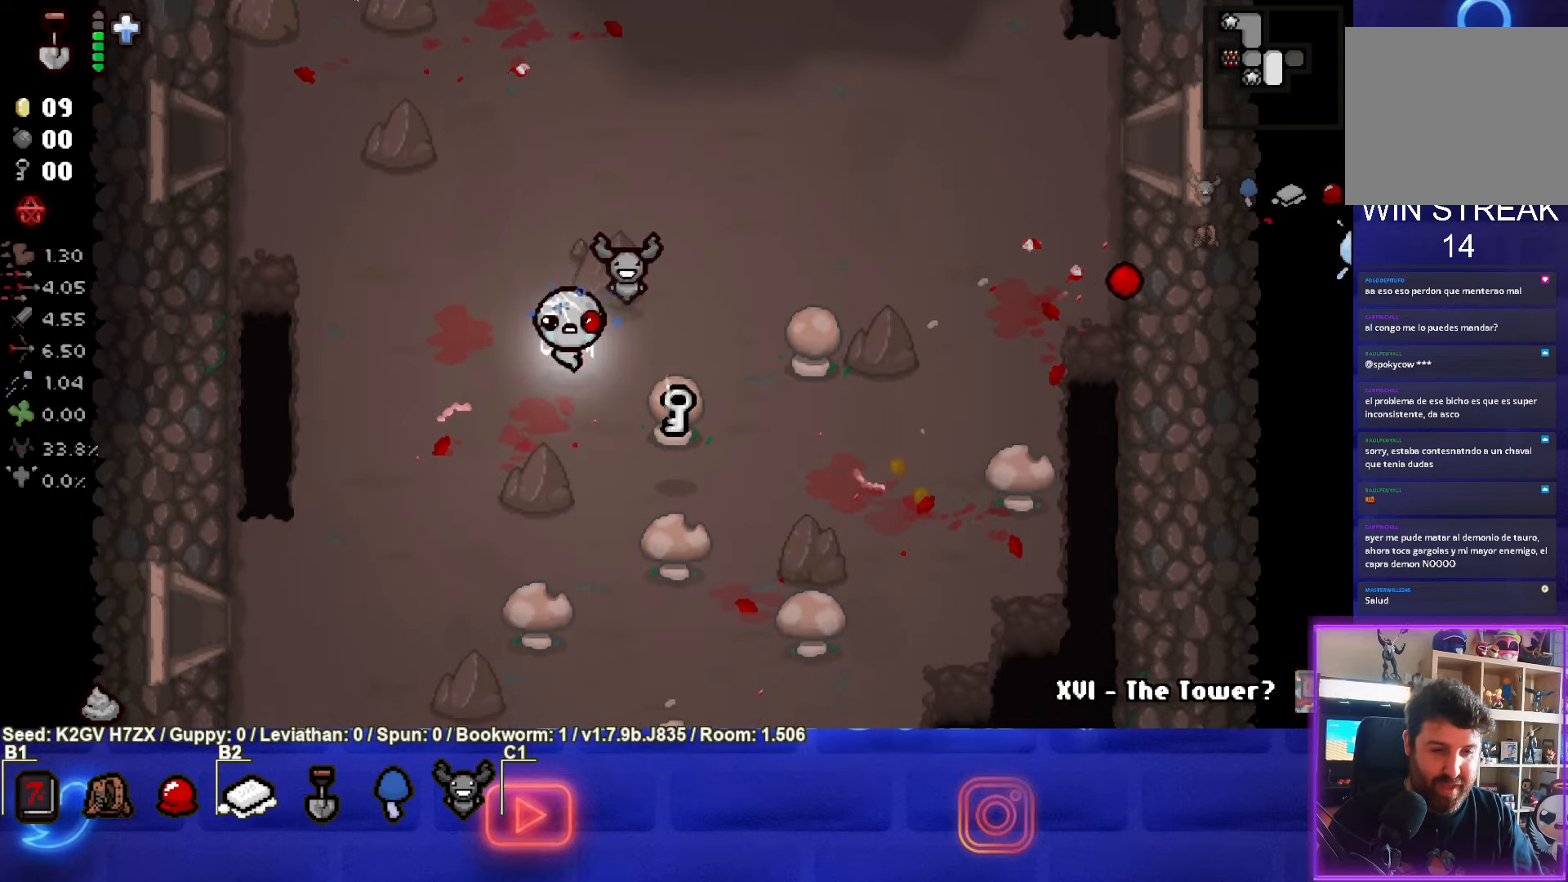
{"buttons": [], "left_stick": "up-right", "events": [[283, "left_stick", "right"], [450, "left_stick", "up-right"]]}
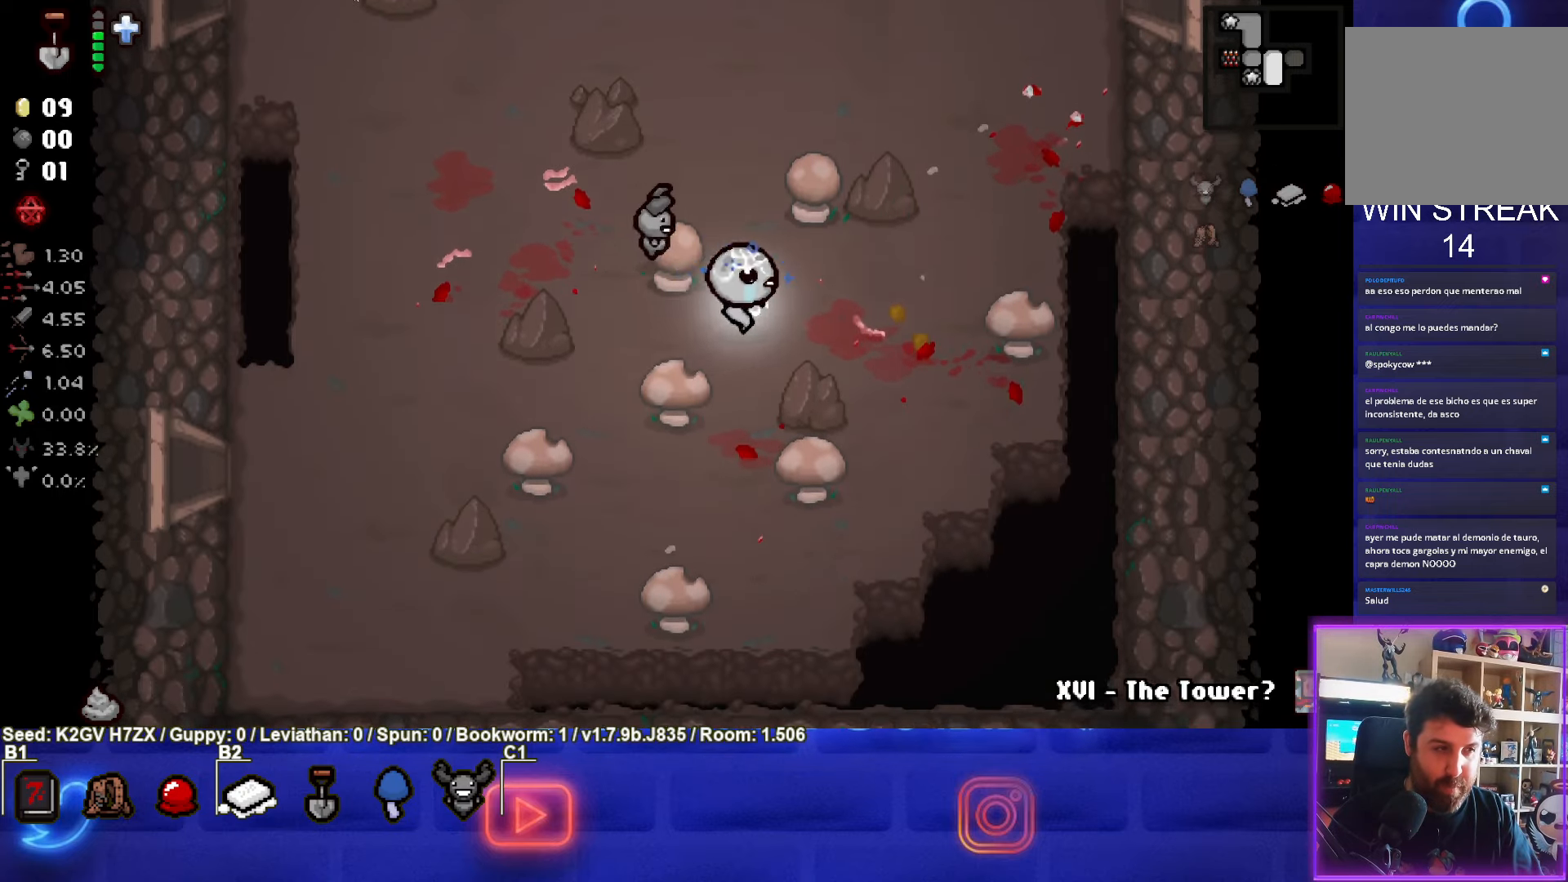
{"buttons": [], "left_stick": "up-right", "events": []}
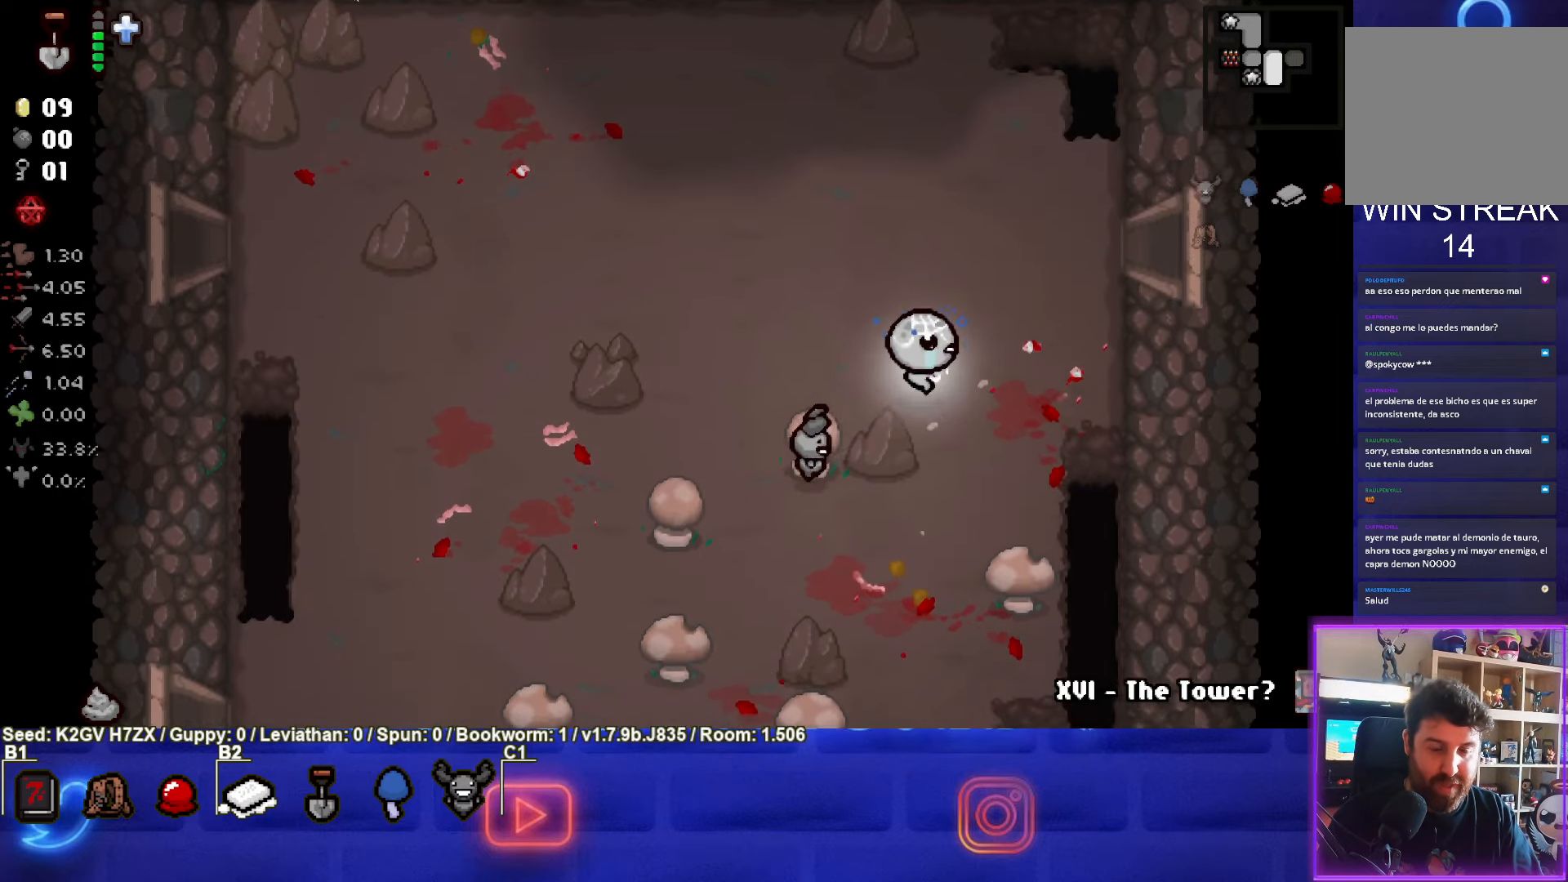
{"buttons": [], "left_stick": "up-right", "events": [[33, "left_stick", "center"], [133, "left_stick", "up-right"]]}
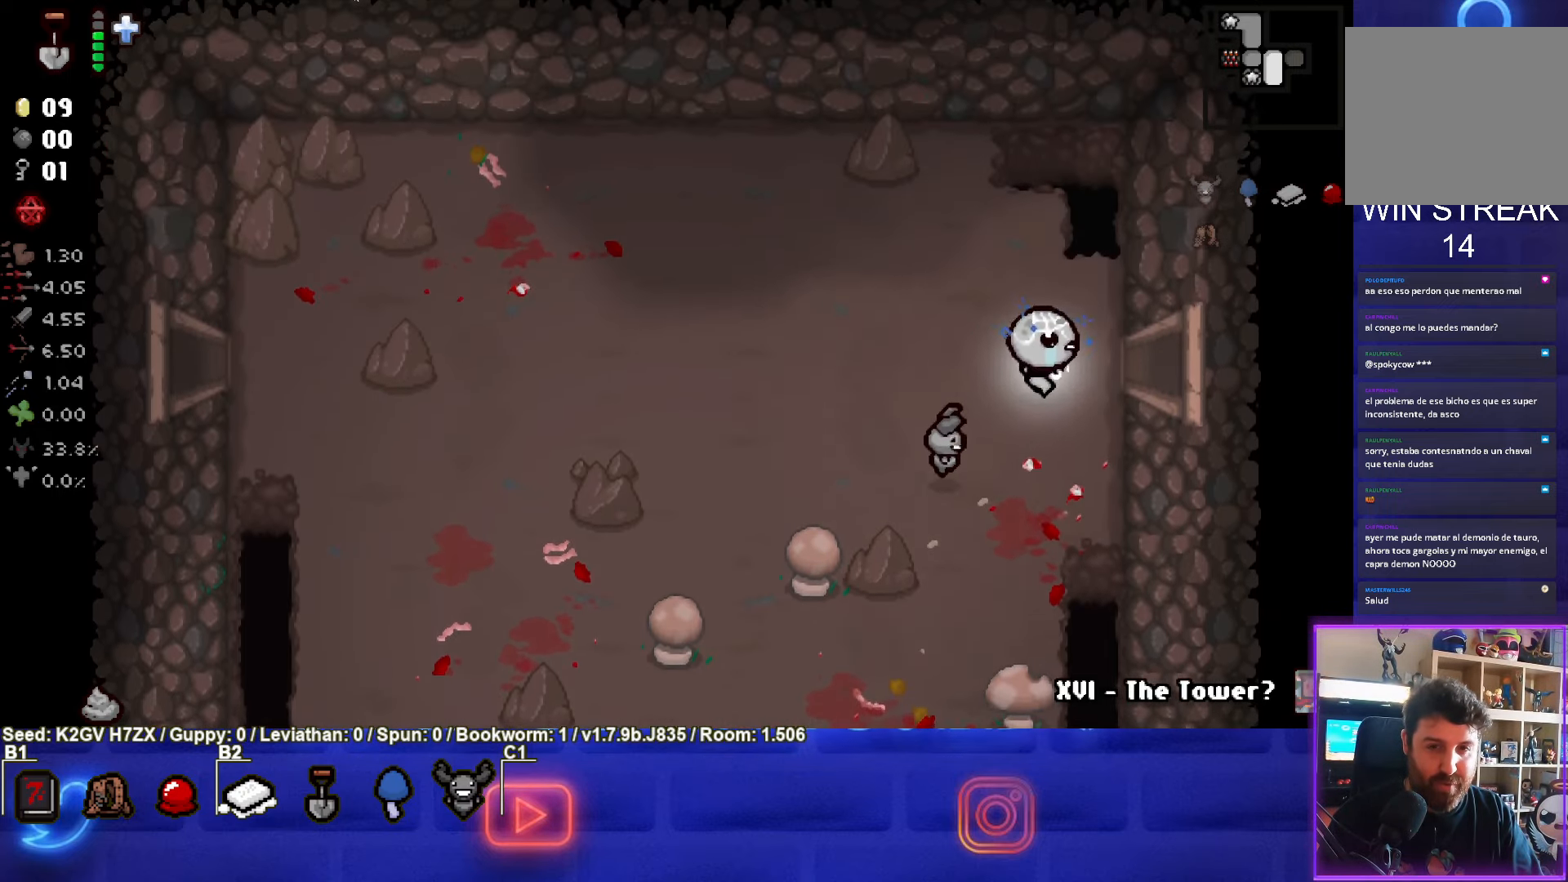
{"buttons": ["CIRCLE"], "left_stick": "center", "events": [[100, "left_stick", "right"], [367, "left_stick", "center"], [400, "CIRCLE", "down"]]}